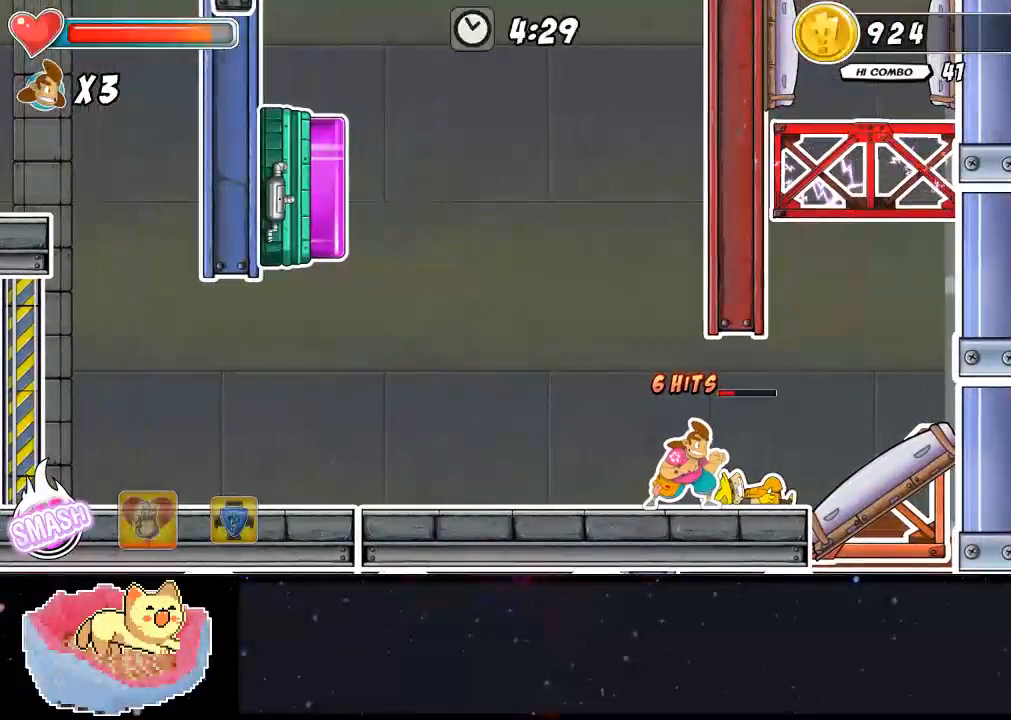
Gameplay with a controller (Xbox layout); each line is a JSON object with the inputs held at the frame after it (dt_ms = milliseconds from this image to that frame). "events" lists button and stick changes between this image and that frame as [ms after this image, input, new state], when the widget could be followed in between. Not read: DPAD_LEFT L3 R3 right_stick.
{"dt_ms": 500, "buttons": [], "left_stick": "center", "events": [[267, "DPAD_RIGHT", "down"], [300, "DPAD_UP", "down"], [300, "Y", "down"], [400, "DPAD_UP", "up"], [433, "DPAD_RIGHT", "up"], [467, "Y", "up"]]}
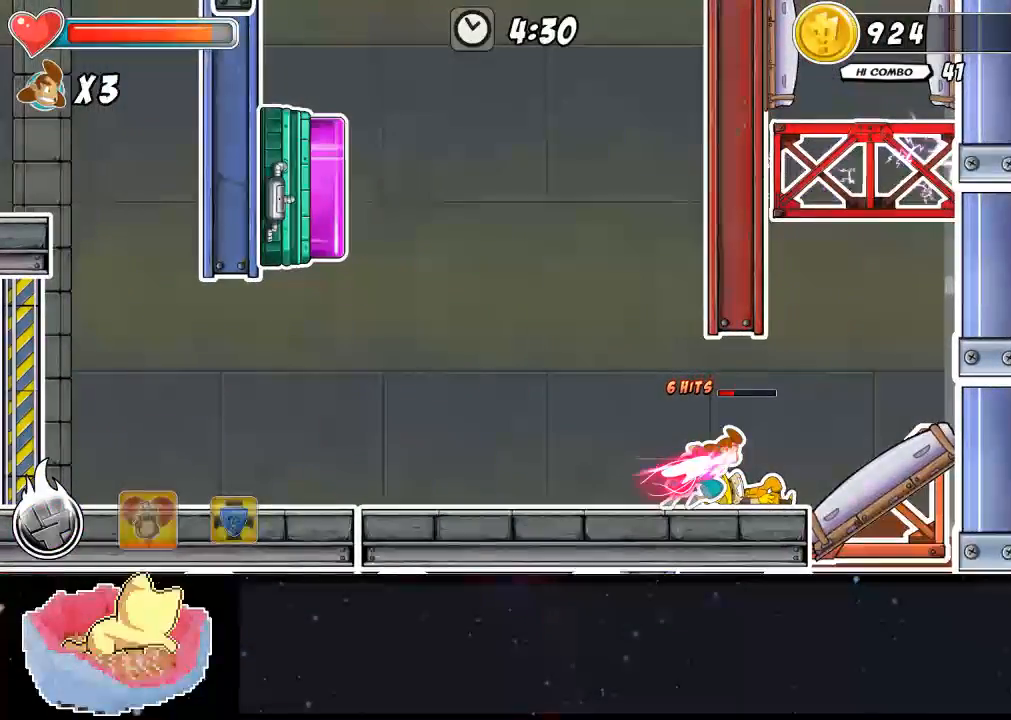
{"dt_ms": 500, "buttons": [], "left_stick": "center", "events": []}
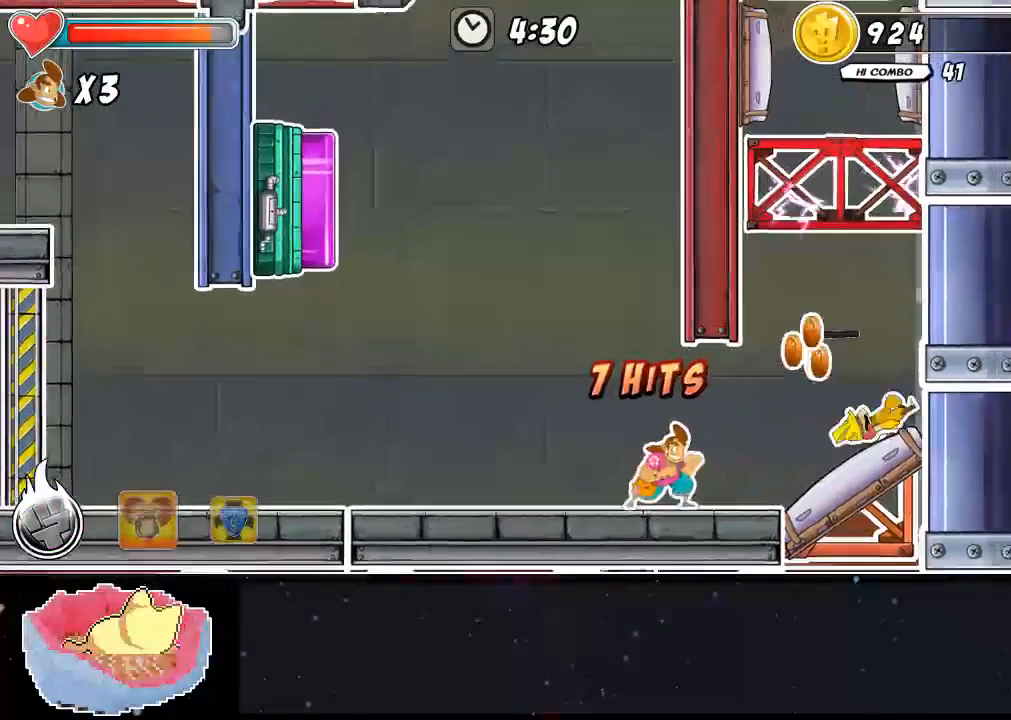
{"dt_ms": 500, "buttons": [], "left_stick": "center", "events": []}
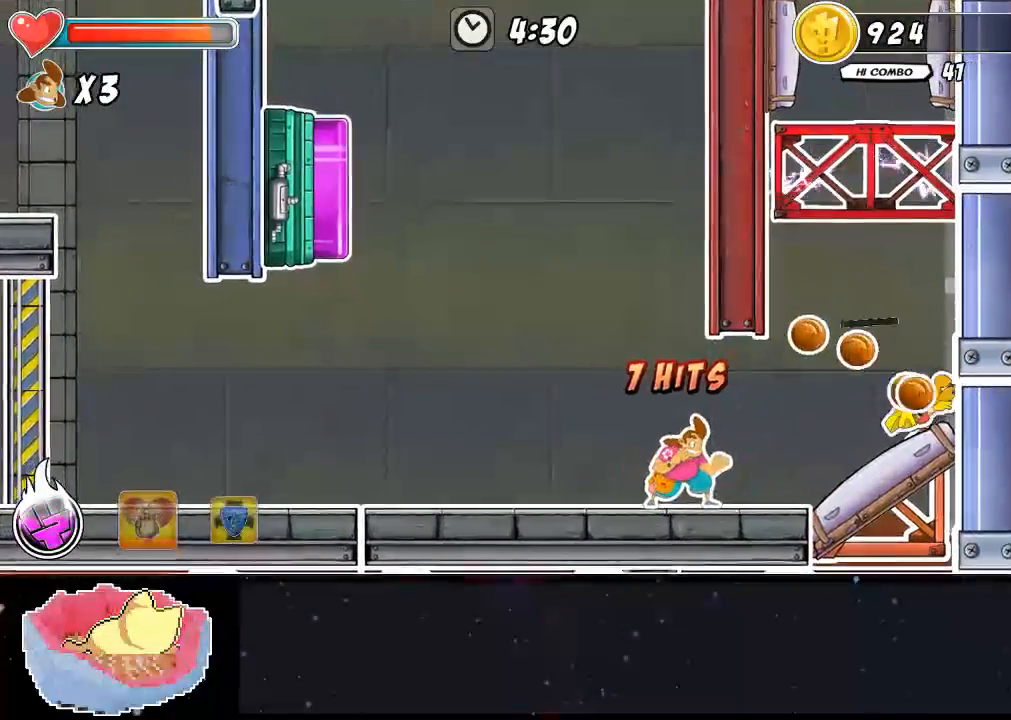
{"dt_ms": 500, "buttons": ["DPAD_RIGHT"], "left_stick": "center", "events": [[100, "DPAD_RIGHT", "down"]]}
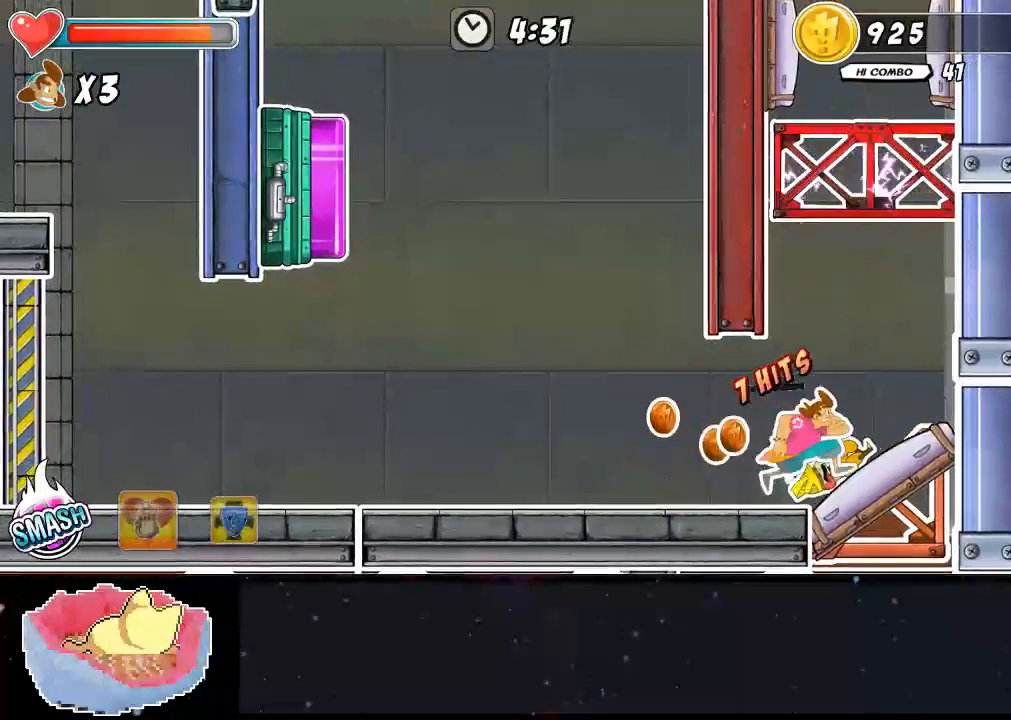
{"dt_ms": 500, "buttons": [], "left_stick": "center", "events": [[33, "DPAD_RIGHT", "up"]]}
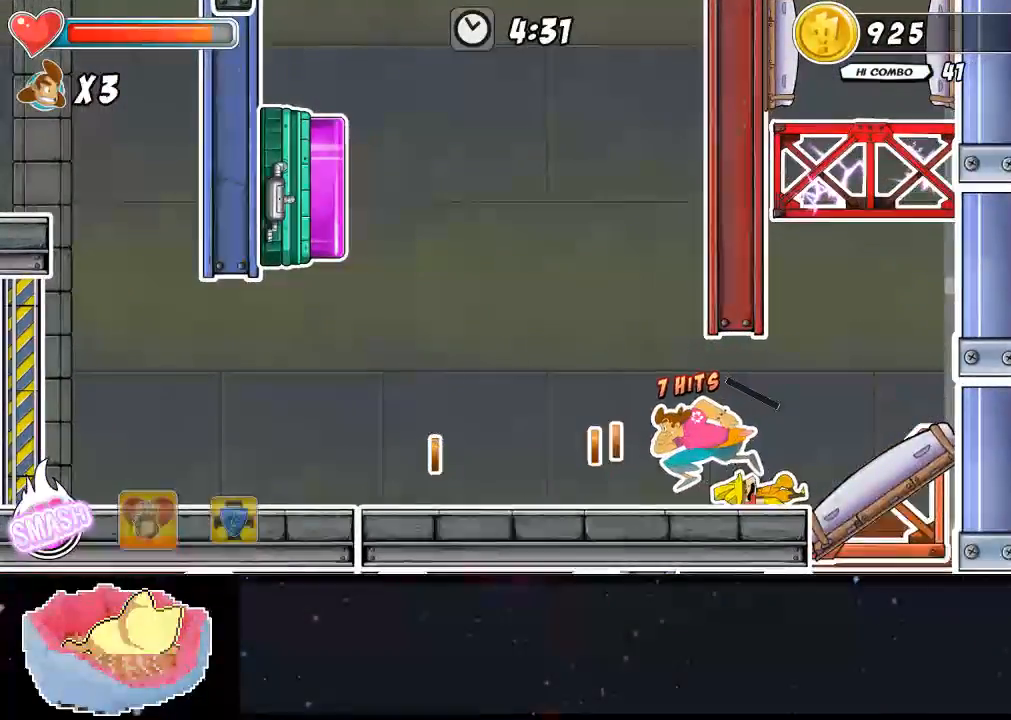
{"dt_ms": 500, "buttons": [], "left_stick": "center", "events": []}
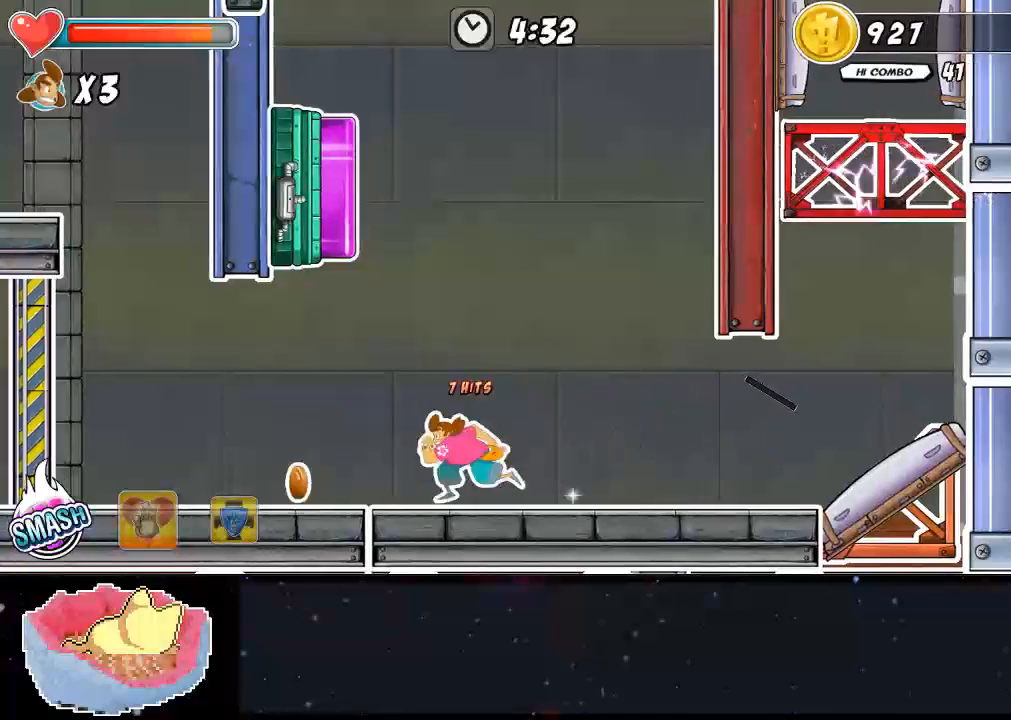
{"dt_ms": 500, "buttons": [], "left_stick": "center", "events": []}
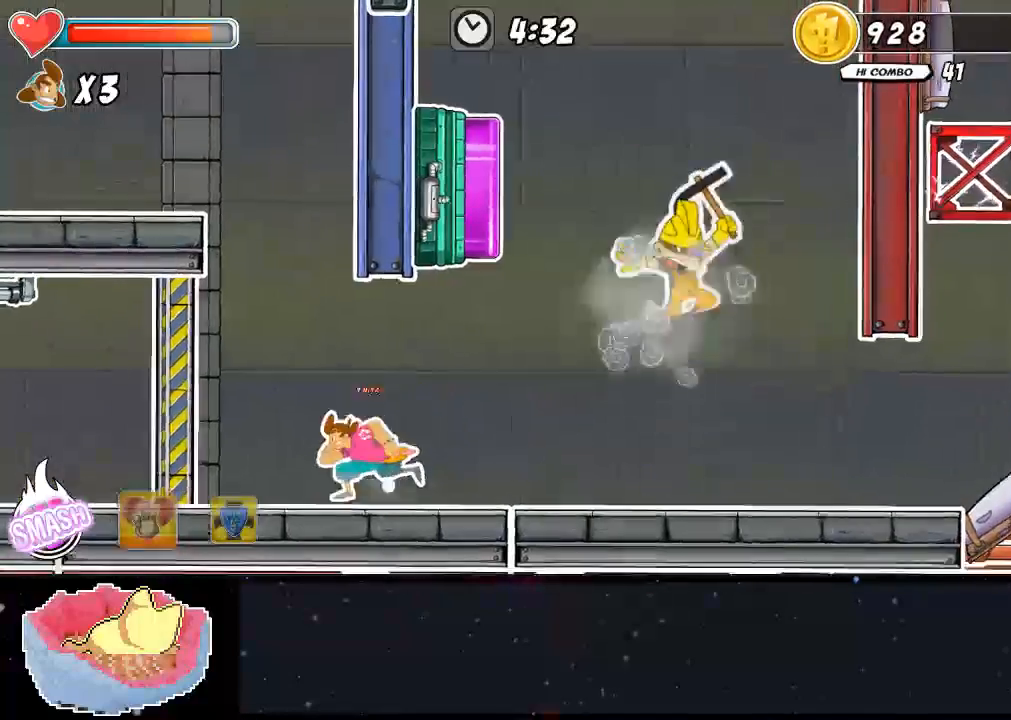
{"dt_ms": 500, "buttons": ["DPAD_RIGHT"], "left_stick": "center", "events": [[133, "DPAD_RIGHT", "down"]]}
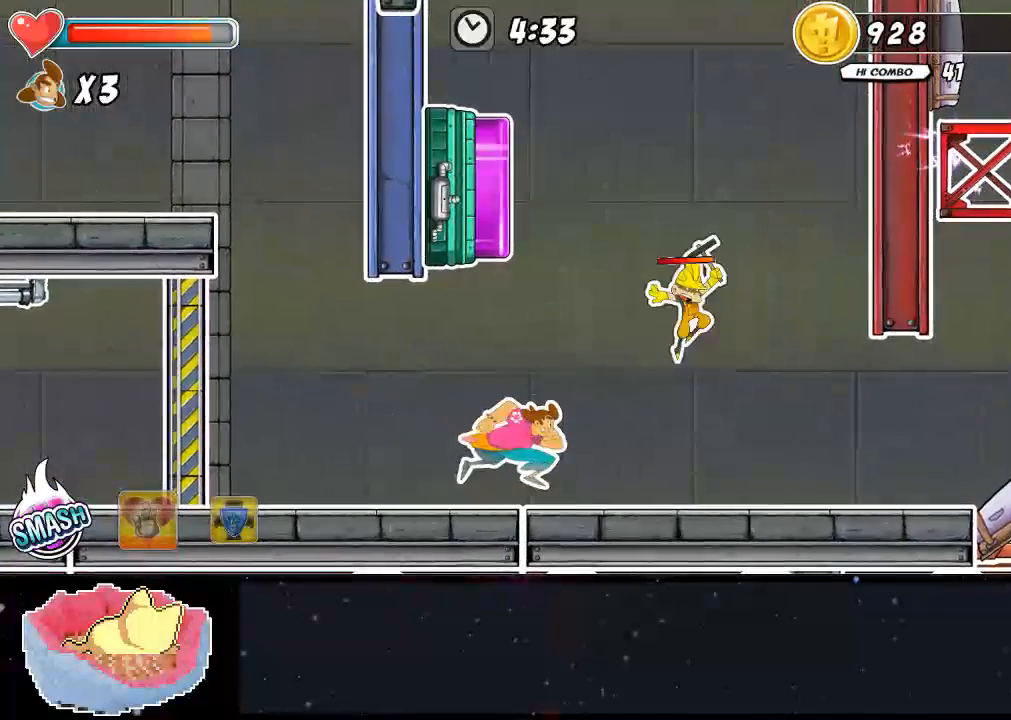
{"dt_ms": 500, "buttons": [], "left_stick": "center", "events": [[267, "DPAD_RIGHT", "up"], [267, "X", "down"], [500, "X", "up"]]}
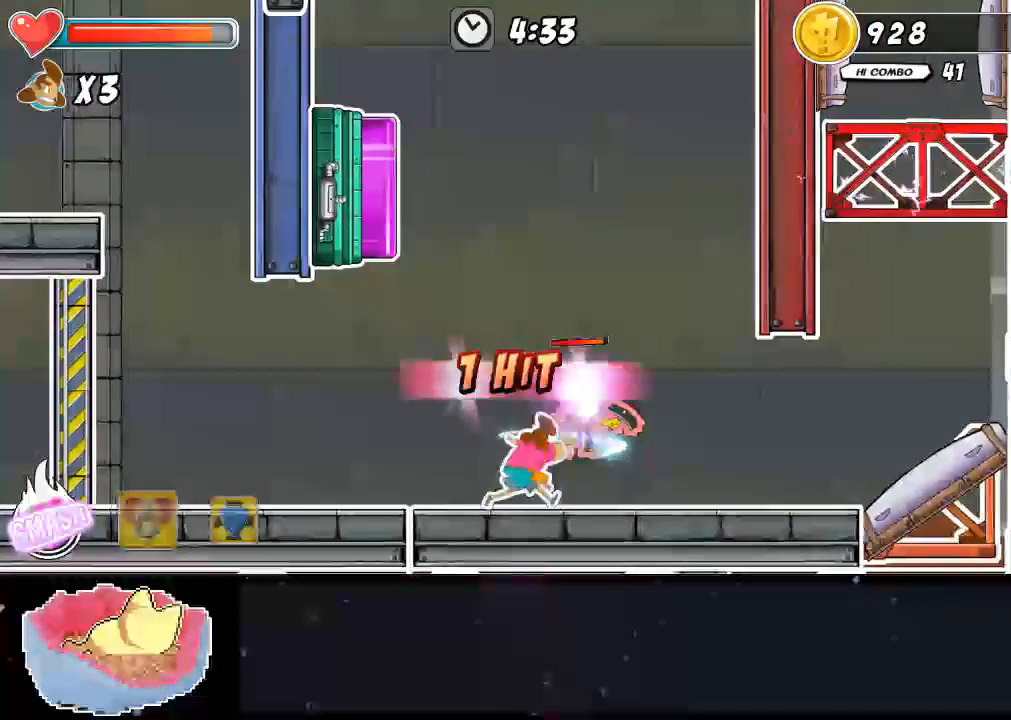
{"dt_ms": 500, "buttons": ["Y", "DPAD_RIGHT"], "left_stick": "center", "events": [[33, "X", "down"], [100, "X", "up"], [167, "X", "down"], [333, "X", "up"], [467, "DPAD_RIGHT", "down"], [500, "Y", "down"]]}
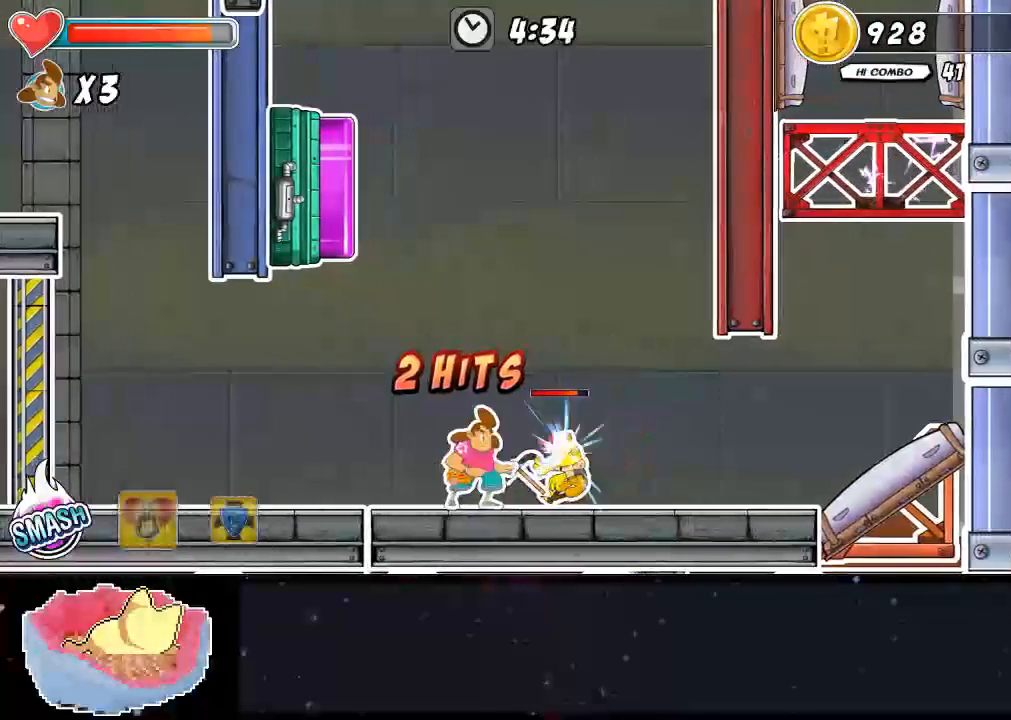
{"dt_ms": 500, "buttons": ["DPAD_RIGHT"], "left_stick": "center", "events": [[33, "Y", "up"], [100, "Y", "down"], [200, "Y", "up"], [267, "Y", "down"], [333, "Y", "up"], [400, "Y", "down"], [467, "Y", "up"]]}
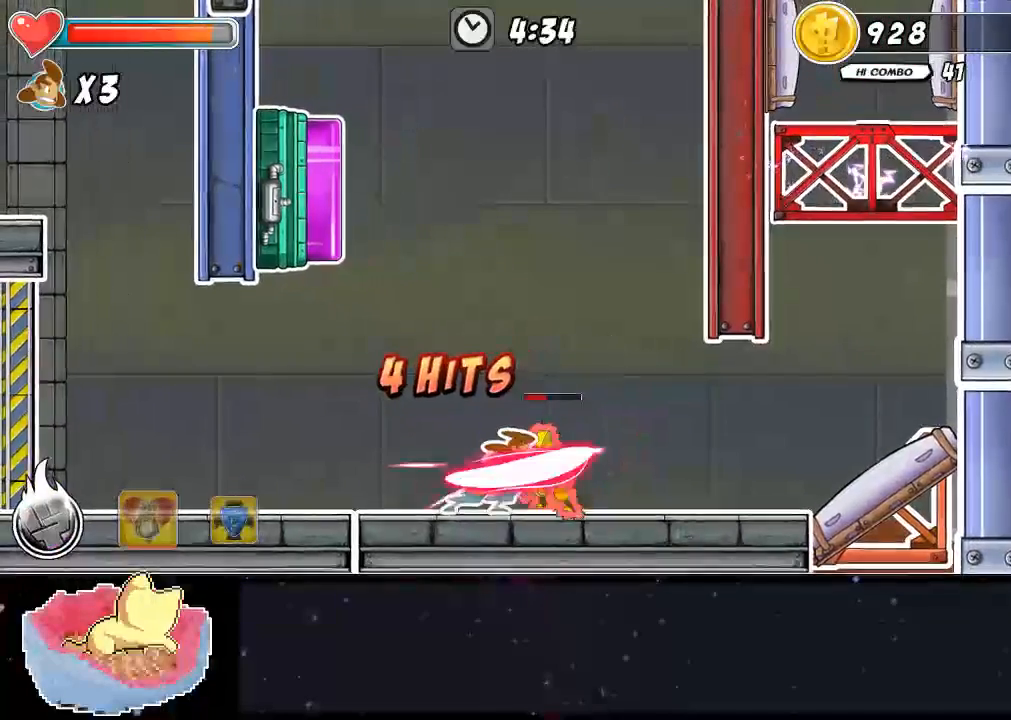
{"dt_ms": 1000, "buttons": [], "left_stick": "center"}
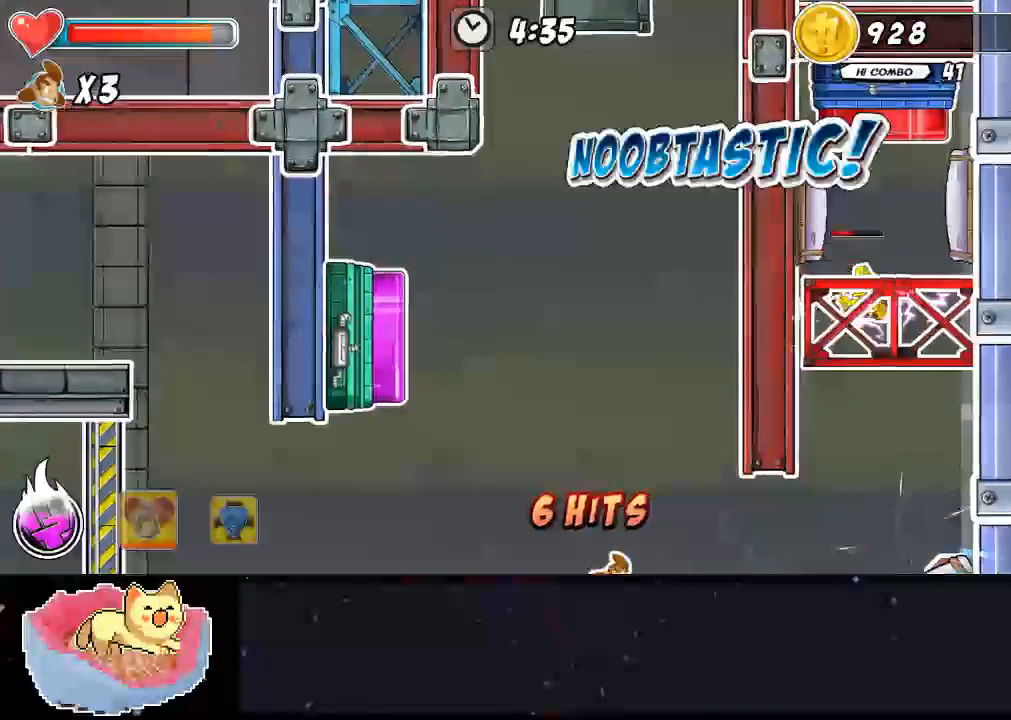
{"dt_ms": 500, "buttons": [], "left_stick": "center", "events": []}
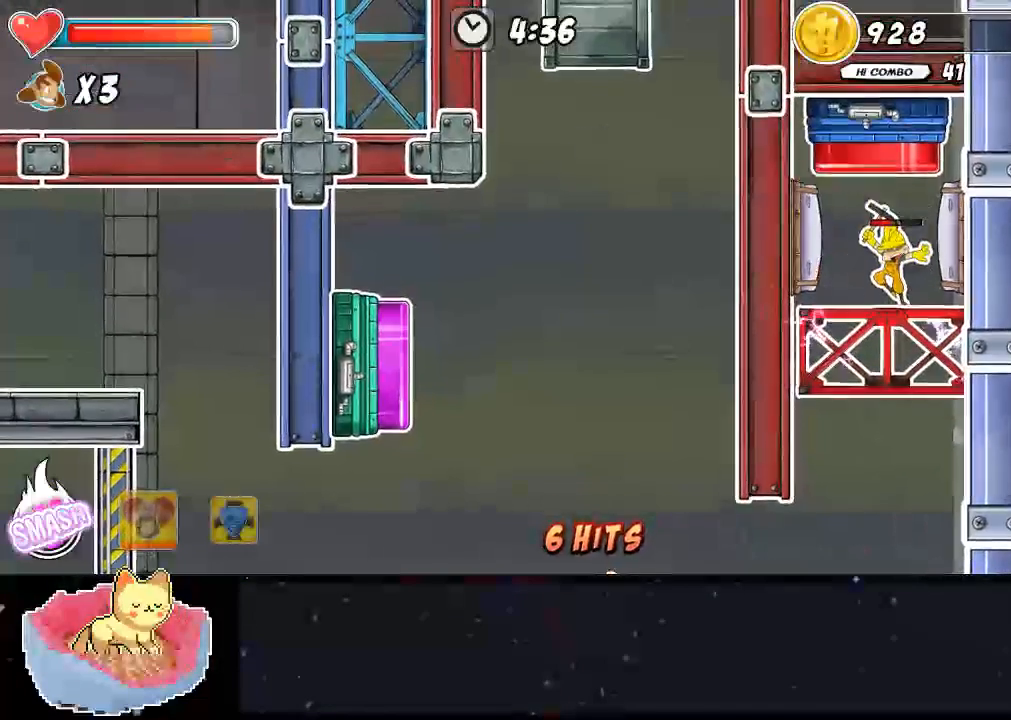
{"dt_ms": 500, "buttons": ["DPAD_RIGHT"], "left_stick": "center", "events": [[400, "DPAD_RIGHT", "down"]]}
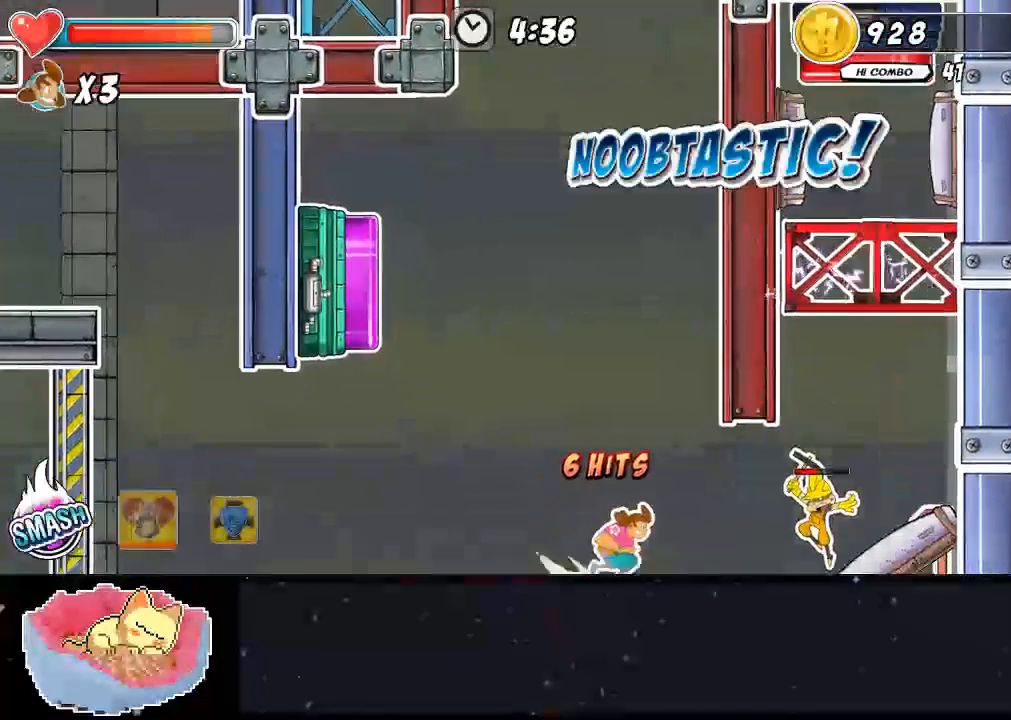
{"dt_ms": 500, "buttons": [], "left_stick": "center", "events": [[167, "Y", "down"], [267, "DPAD_RIGHT", "up"], [300, "Y", "up"]]}
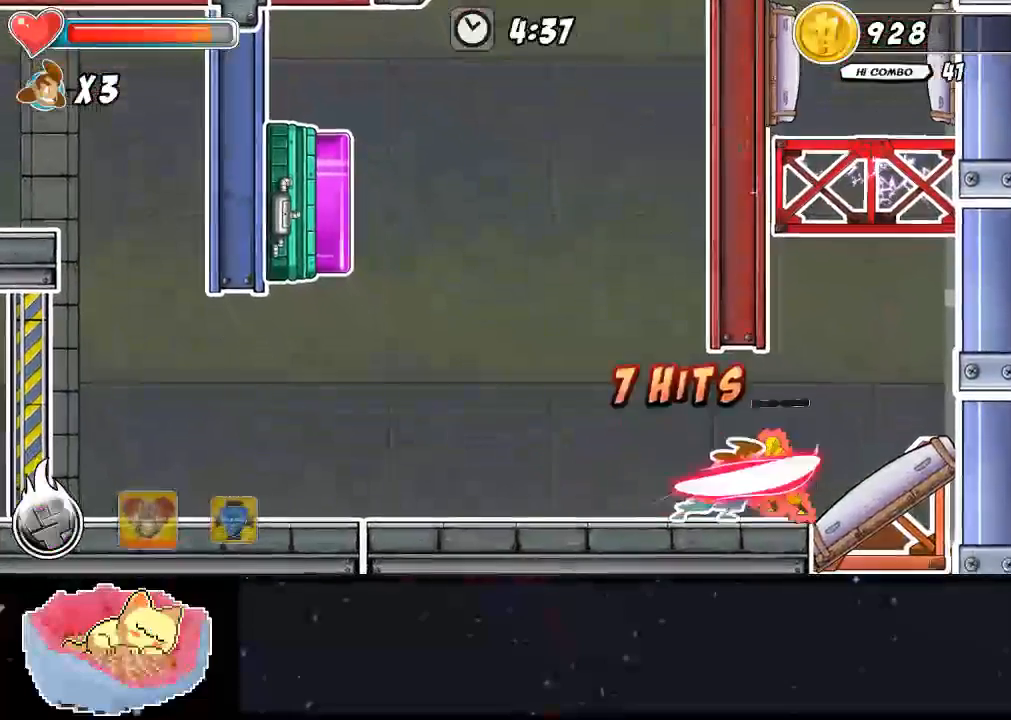
{"dt_ms": 500, "buttons": [], "left_stick": "center", "events": []}
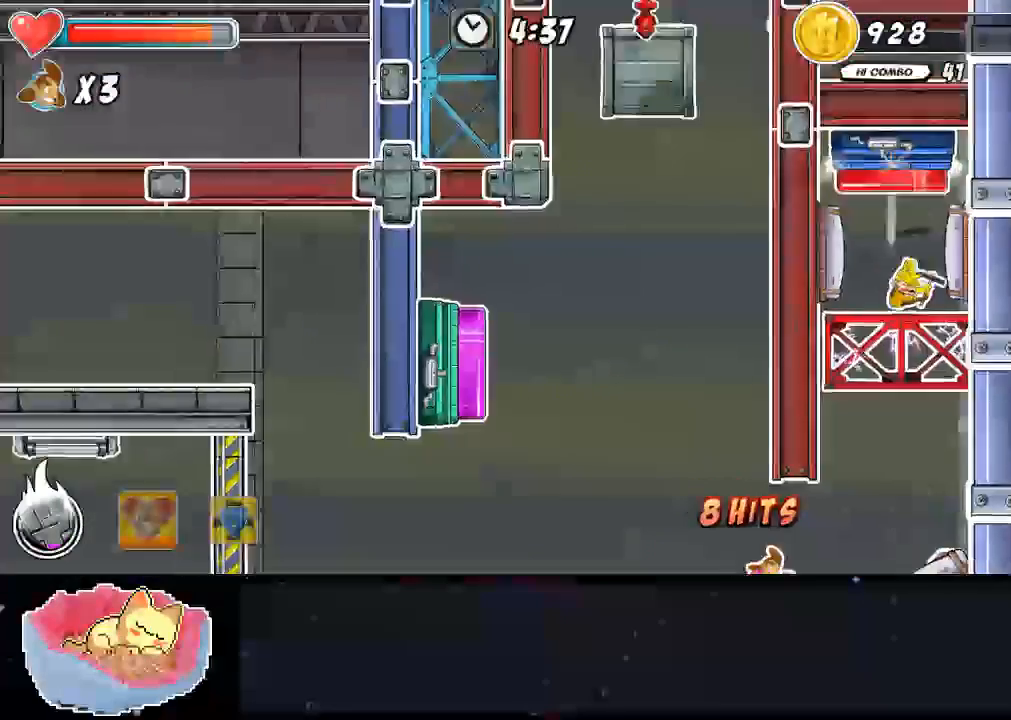
{"dt_ms": 500, "buttons": [], "left_stick": "center", "events": [[33, "X", "down"], [267, "X", "up"]]}
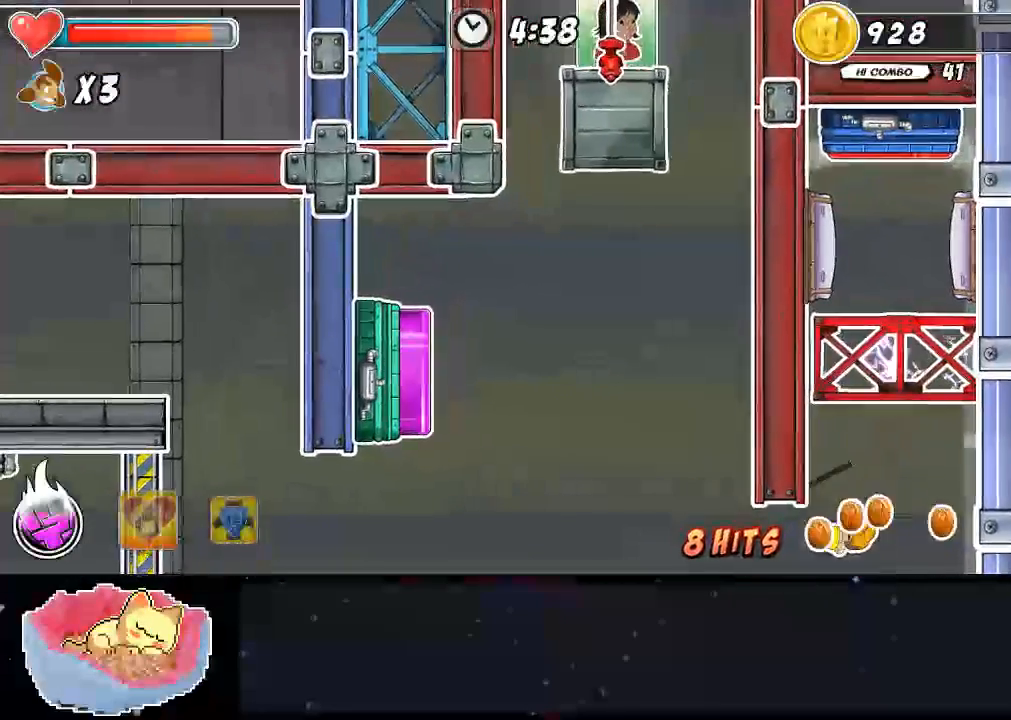
{"dt_ms": 500, "buttons": [], "left_stick": "center", "events": []}
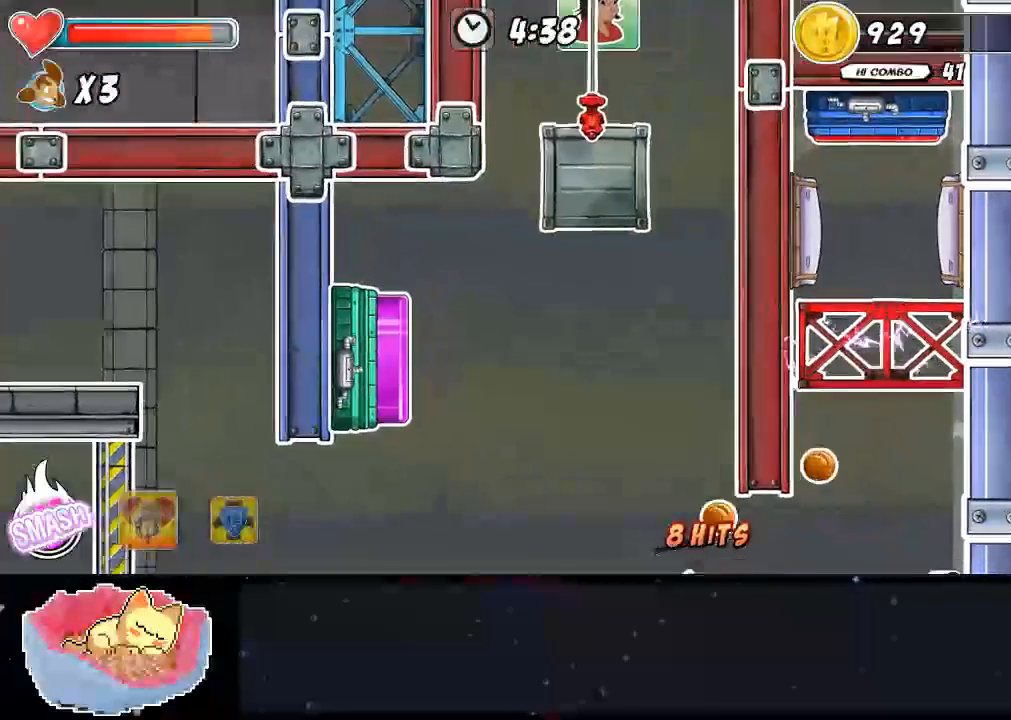
{"dt_ms": 500, "buttons": ["DPAD_RIGHT"], "left_stick": "center", "events": [[400, "DPAD_RIGHT", "down"]]}
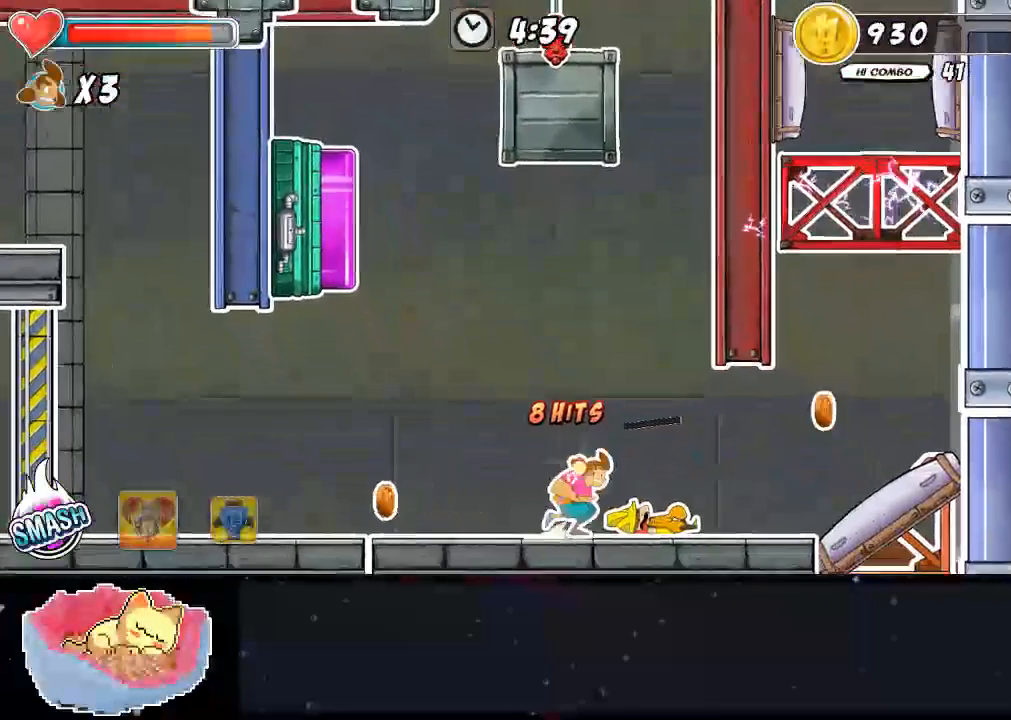
{"dt_ms": 500, "buttons": [], "left_stick": "center", "events": [[367, "DPAD_RIGHT", "up"]]}
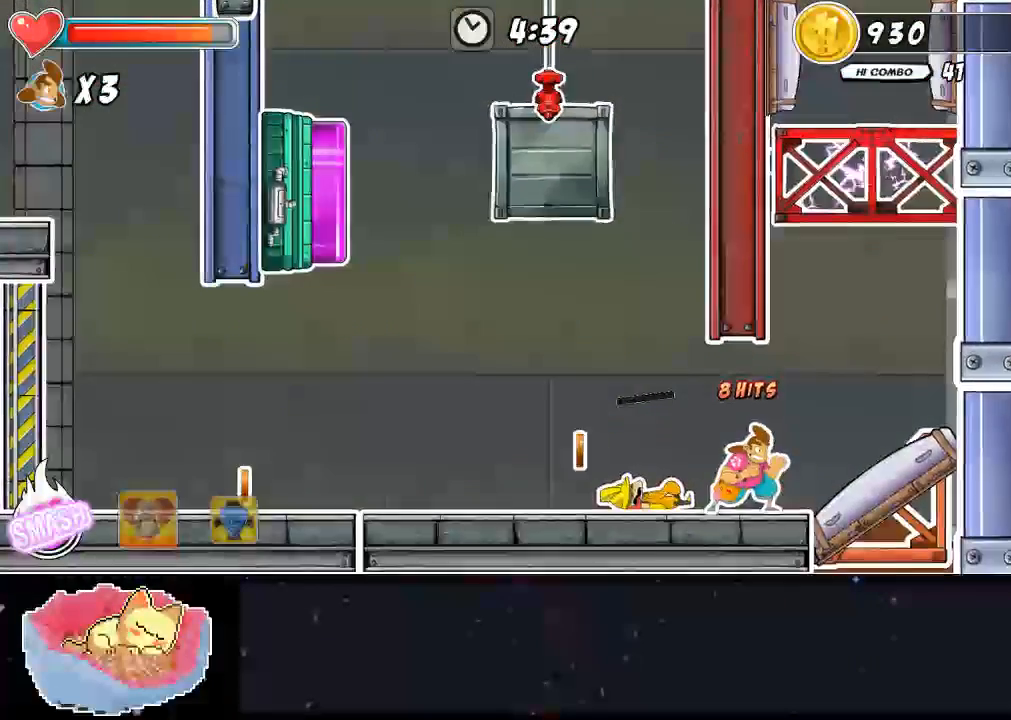
{"dt_ms": 1000, "buttons": [], "left_stick": "center"}
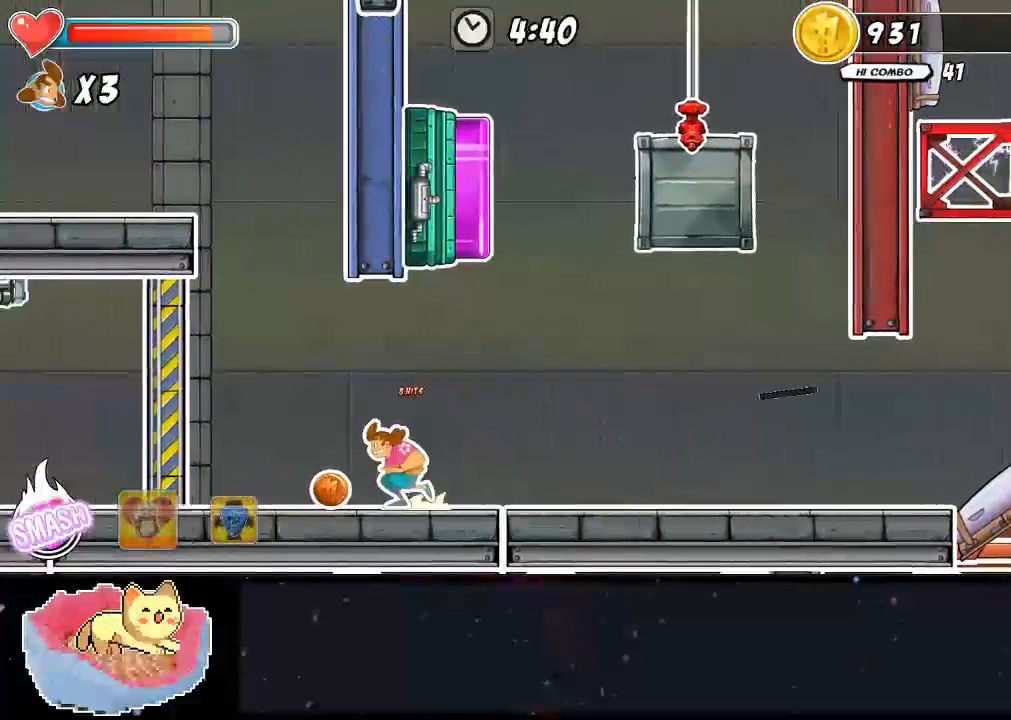
{"dt_ms": 1000, "buttons": ["A", "X", "DPAD_RIGHT"], "left_stick": "center"}
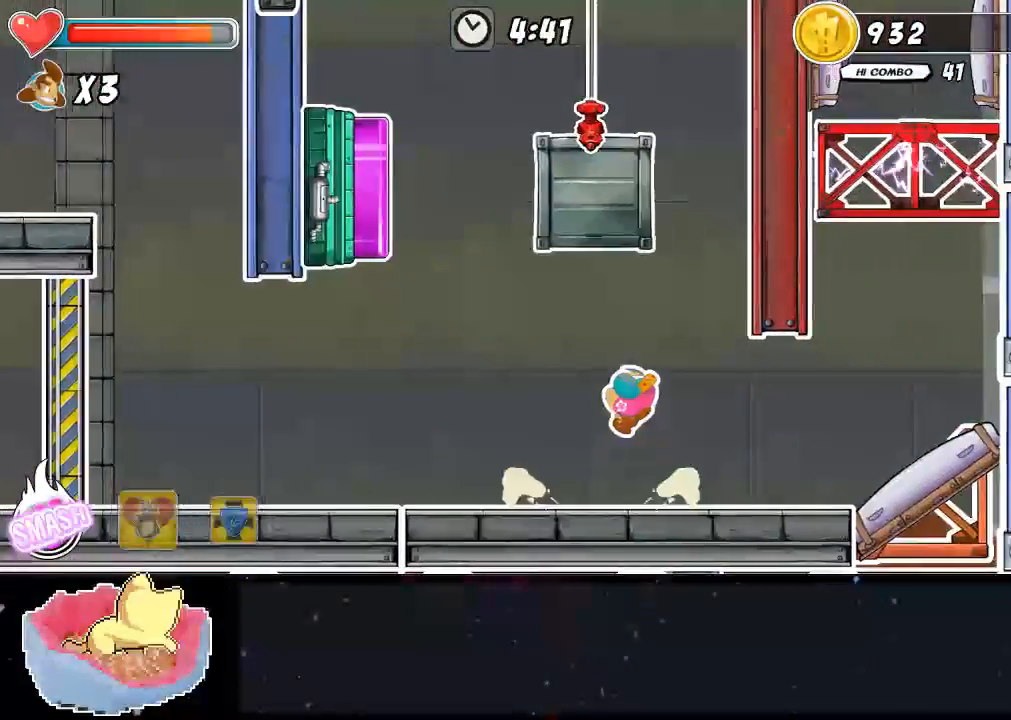
{"dt_ms": 500, "buttons": [], "left_stick": "center"}
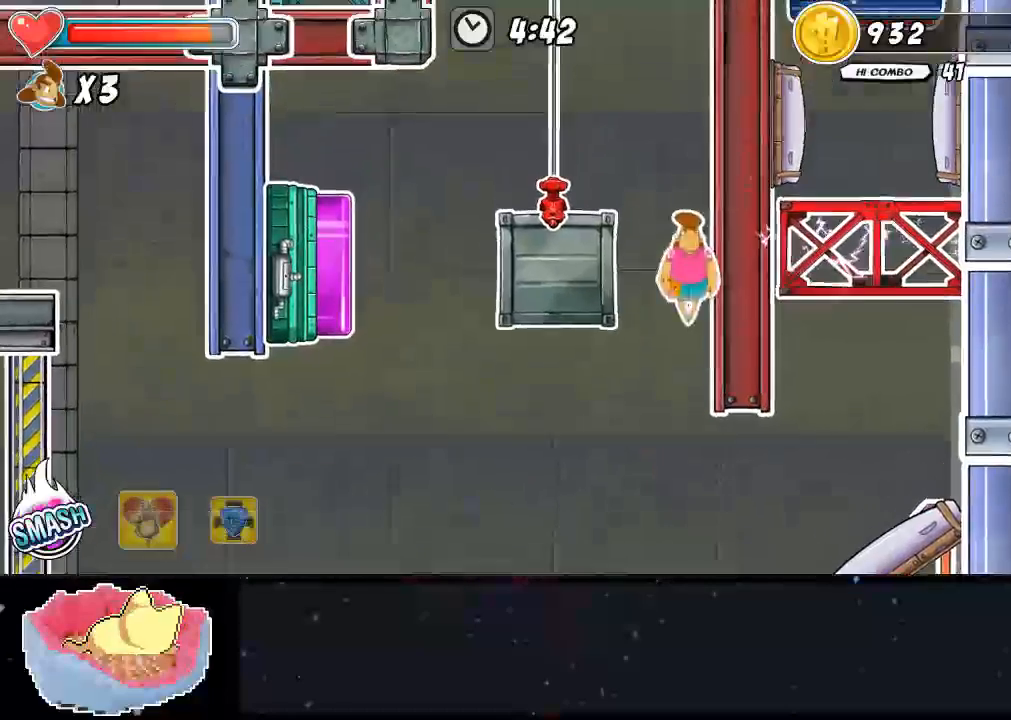
{"dt_ms": 500, "buttons": [], "left_stick": "center", "events": [[33, "A", "down"], [100, "A", "up"], [167, "Y", "down"], [233, "Y", "up"]]}
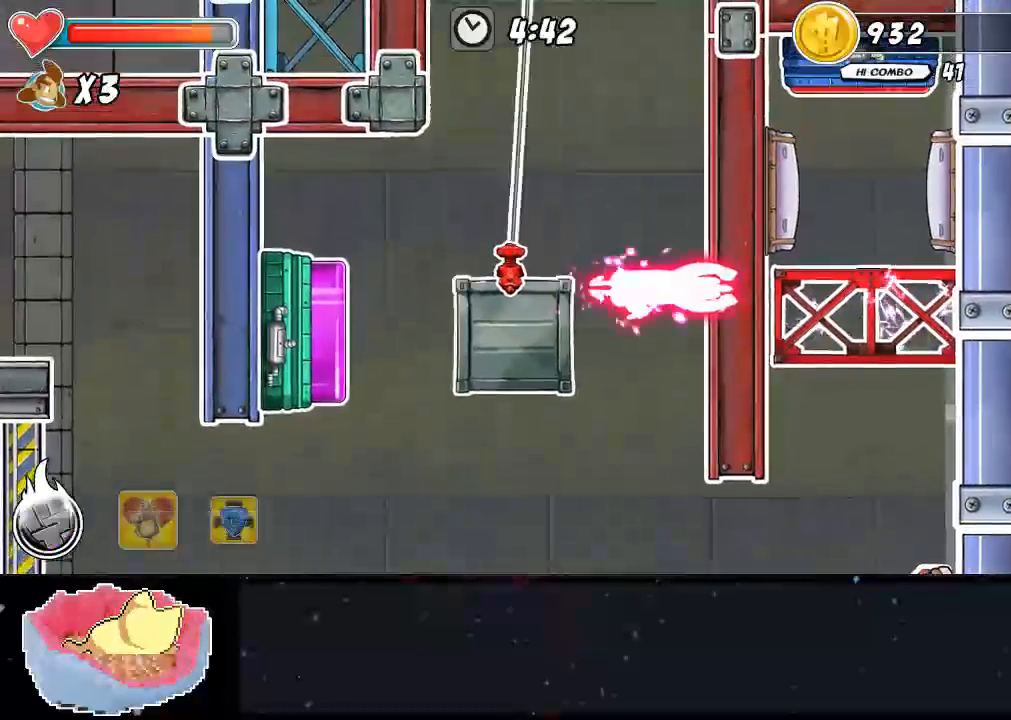
{"dt_ms": 500, "buttons": [], "left_stick": "center", "events": []}
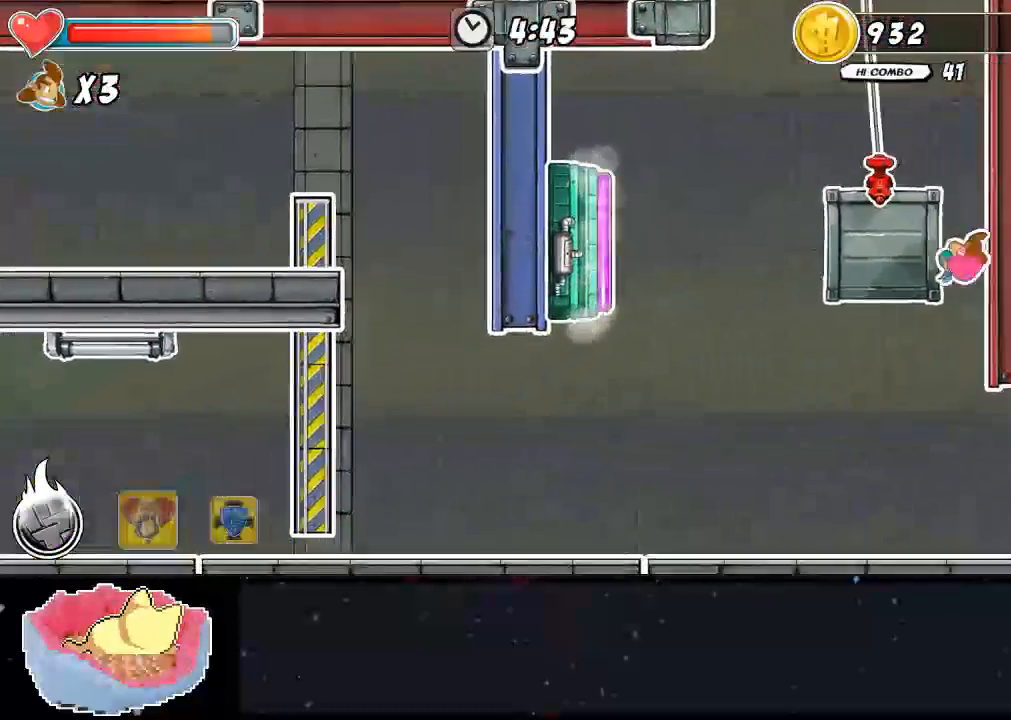
{"dt_ms": 500, "buttons": [], "left_stick": "center", "events": []}
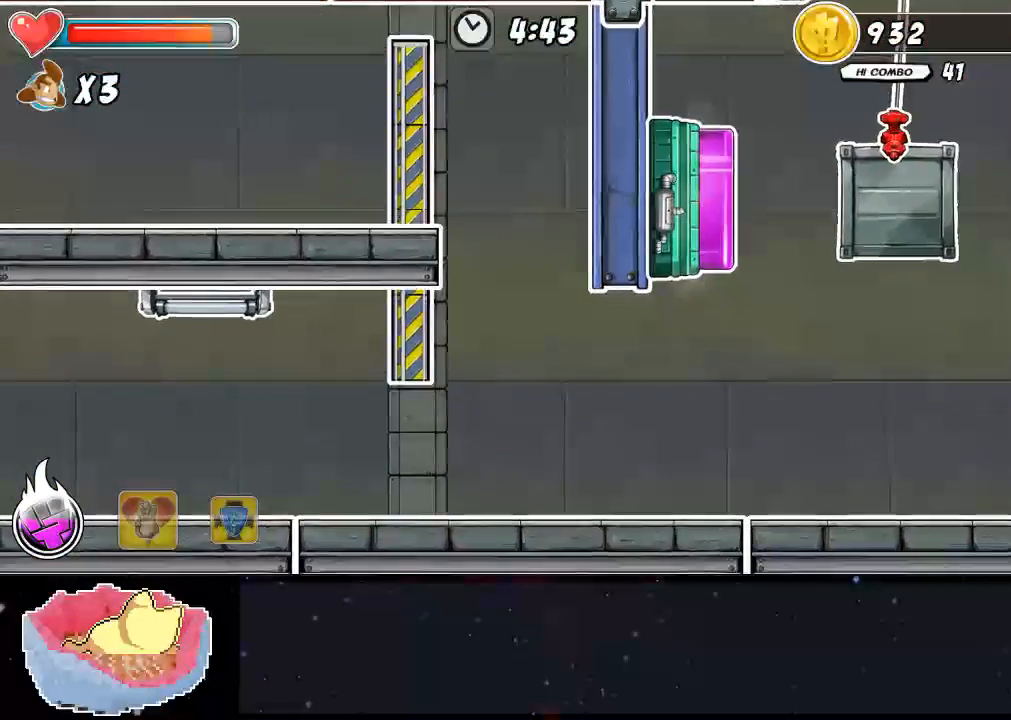
{"dt_ms": 500, "buttons": [], "left_stick": "center", "events": []}
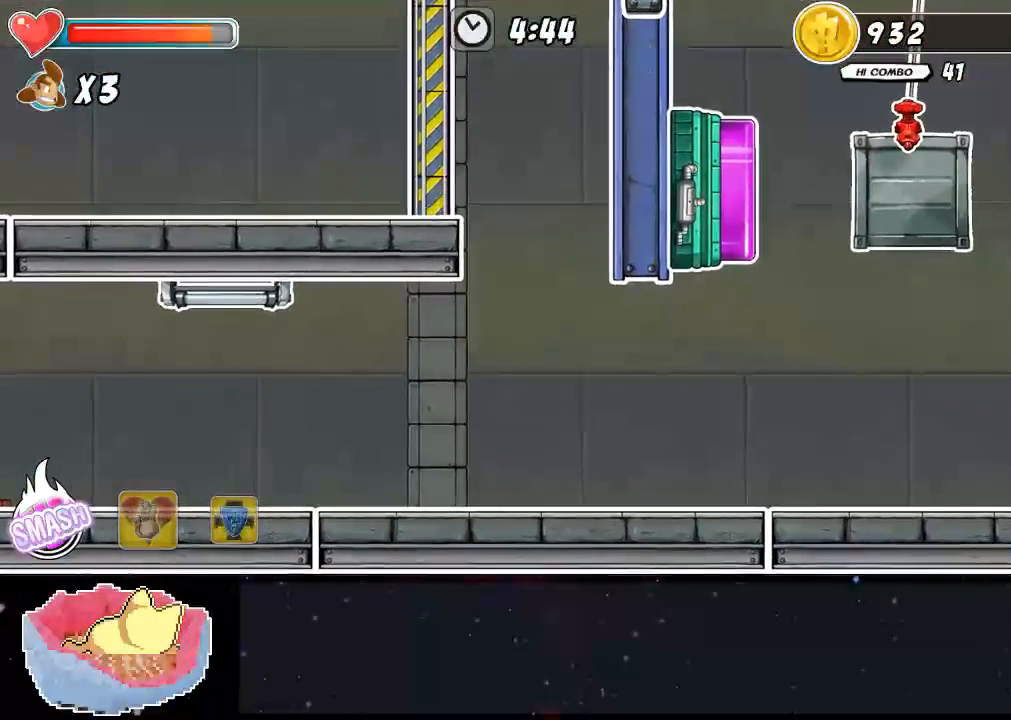
{"dt_ms": 500, "buttons": [], "left_stick": "center", "events": []}
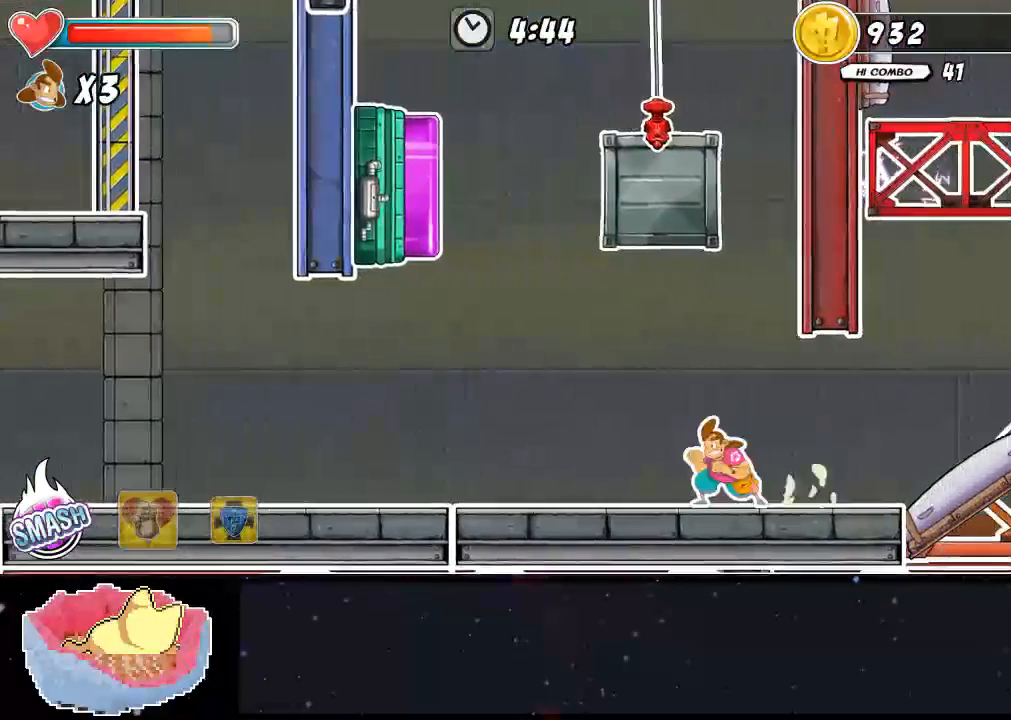
{"dt_ms": 500, "buttons": [], "left_stick": "center", "events": [[267, "A", "down"], [467, "A", "up"]]}
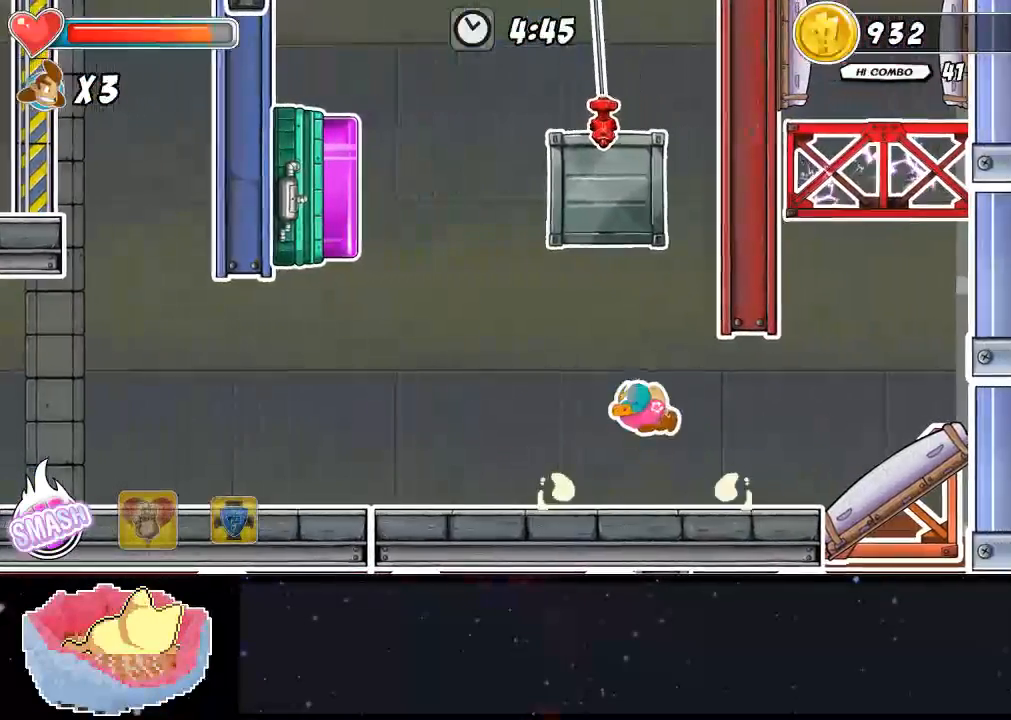
{"dt_ms": 500, "buttons": ["DPAD_UP"], "left_stick": "center", "events": [[167, "A", "down"], [167, "DPAD_RIGHT", "down"], [467, "A", "up"], [500, "DPAD_RIGHT", "up"], [500, "DPAD_UP", "down"]]}